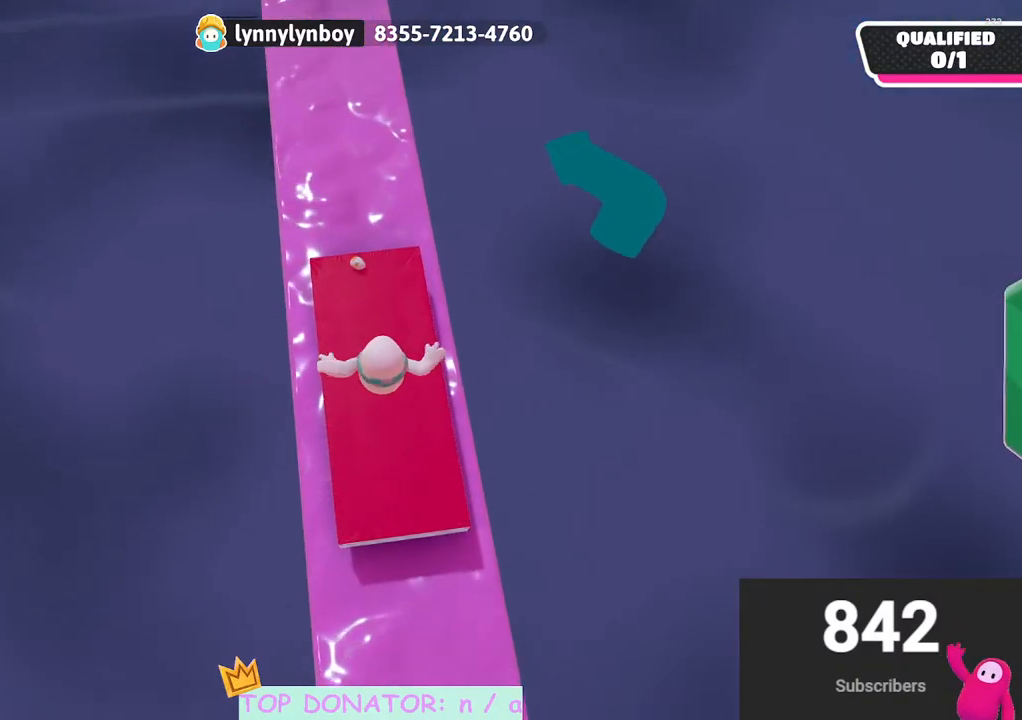
Gameplay with a controller (Xbox layout); each line is a JSON object with the inputs held at the frame after it. "events" lists button and stick changes between this image and that frame as [ms after this image, input, new state], when the widget could be followed in between. Not read: R3.
{"buttons": [], "left_stick": "center", "right_stick": "center", "events": [[317, "X", "down"], [417, "left_stick", "center"], [450, "X", "up"]]}
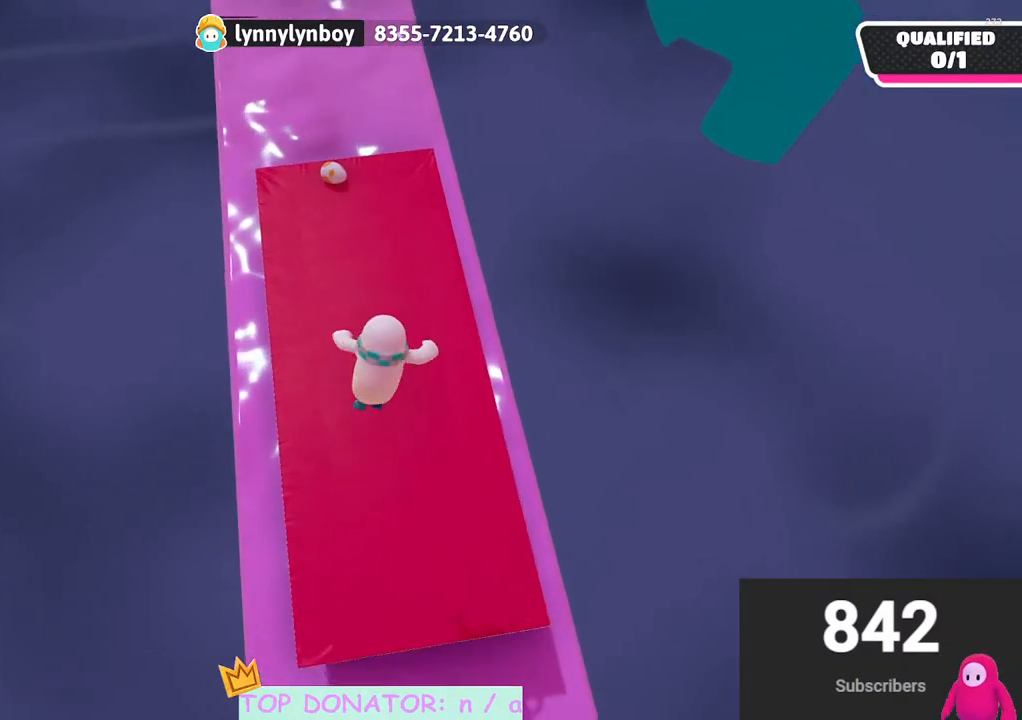
{"buttons": [], "left_stick": "up-left", "right_stick": "up", "events": [[283, "right_stick", "up"], [300, "left_stick", "left"], [467, "left_stick", "up-left"]]}
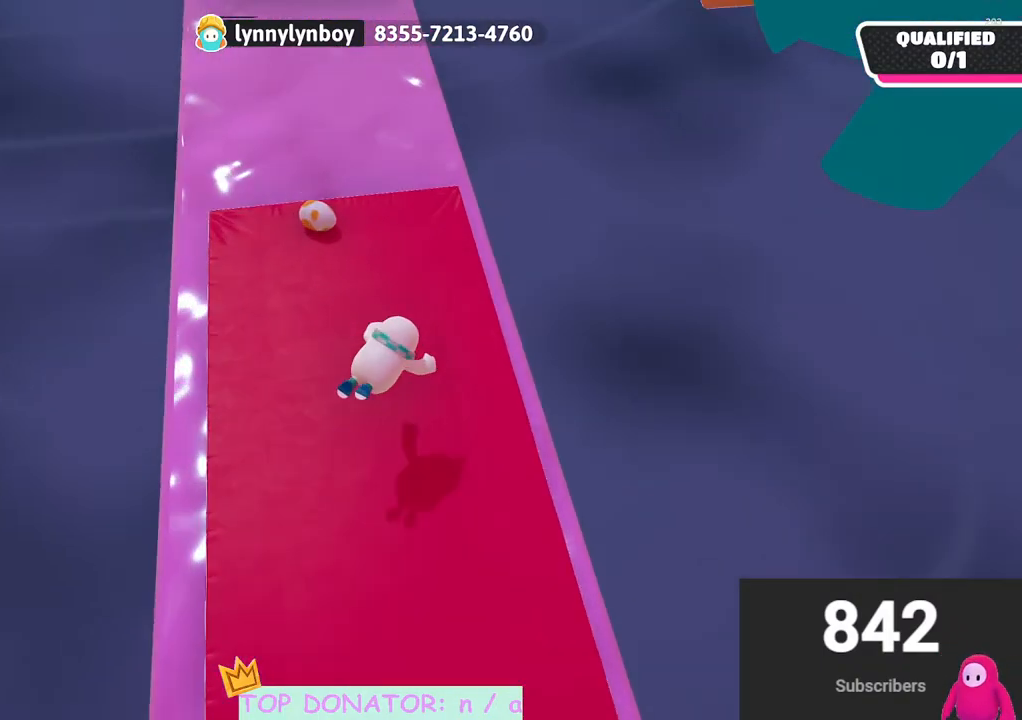
{"buttons": [], "left_stick": "up", "right_stick": "up", "events": [[133, "right_stick", "center"], [250, "left_stick", "up"], [450, "right_stick", "up-left"], [500, "right_stick", "up"]]}
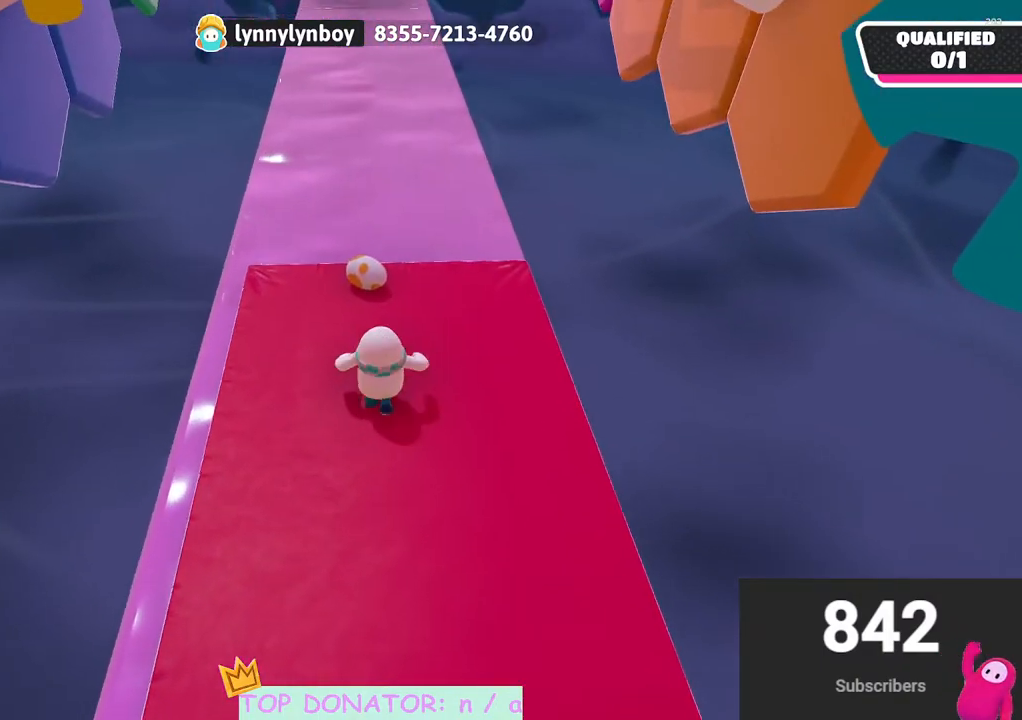
{"buttons": ["R2"], "left_stick": "up", "right_stick": "center", "events": [[233, "R2", "down"], [433, "right_stick", "center"]]}
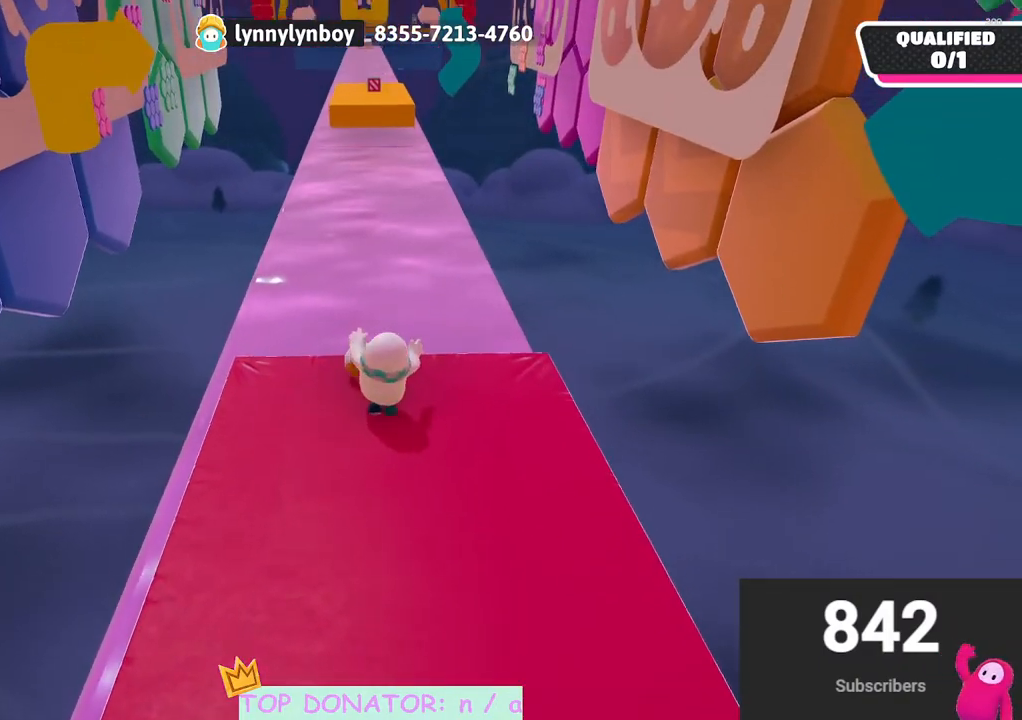
{"buttons": ["R2"], "left_stick": "down", "right_stick": "up-left", "events": [[67, "left_stick", "down"], [467, "right_stick", "up-left"]]}
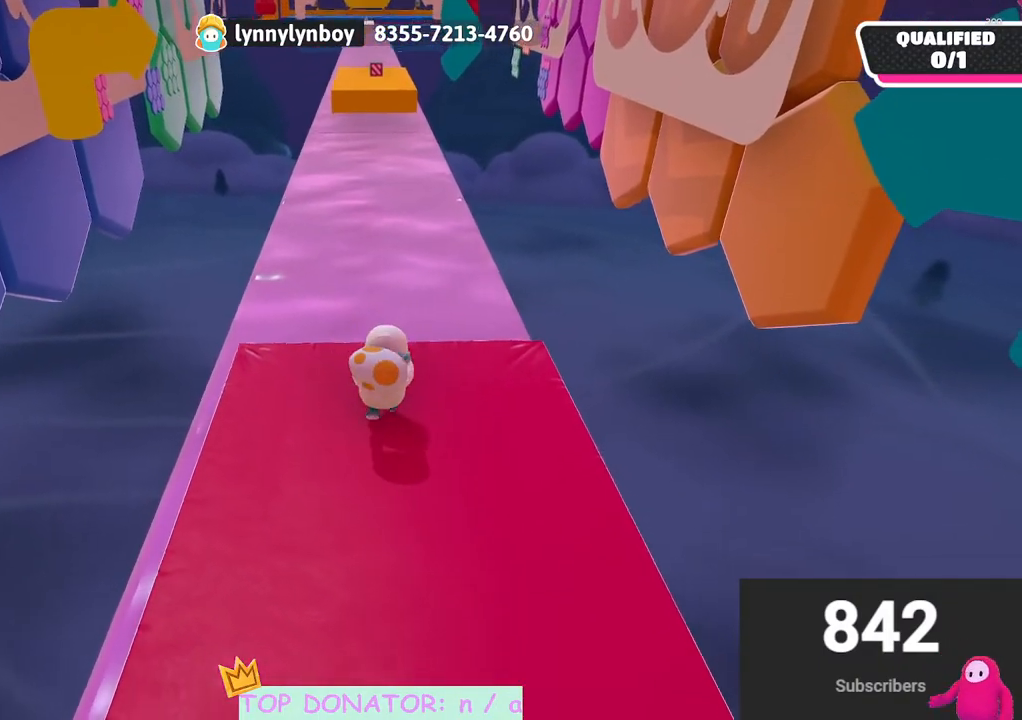
{"buttons": ["R2"], "left_stick": "down", "right_stick": "up-right", "events": [[50, "right_stick", "center"], [417, "right_stick", "up-right"]]}
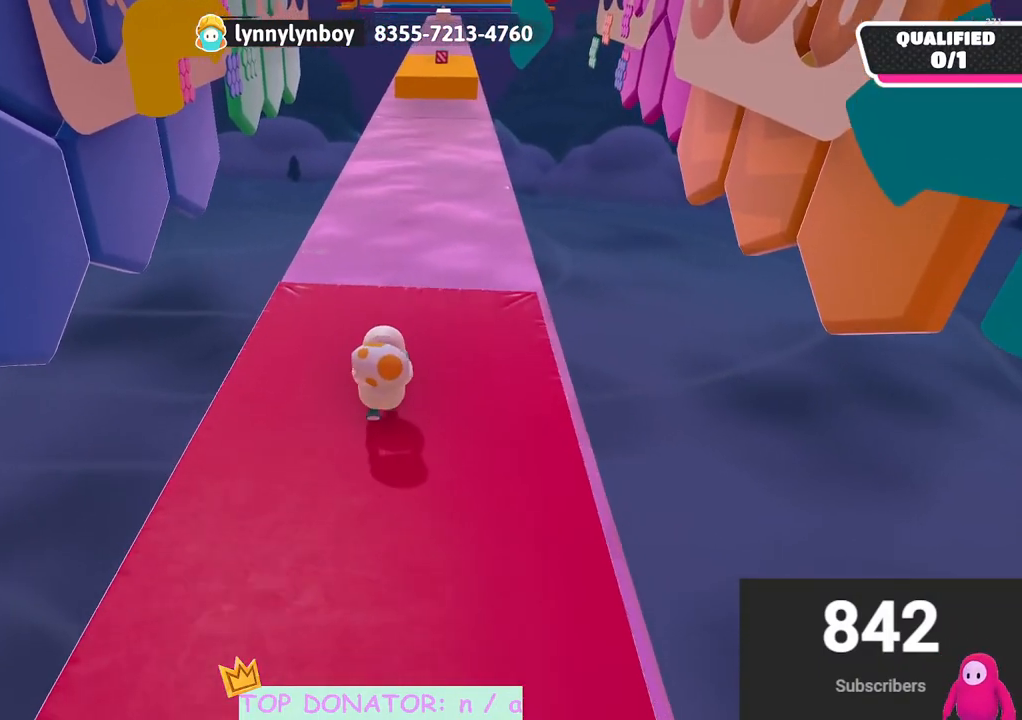
{"buttons": ["R2"], "left_stick": "down", "right_stick": "center", "events": [[150, "right_stick", "center"], [400, "right_stick", "right"], [467, "right_stick", "center"]]}
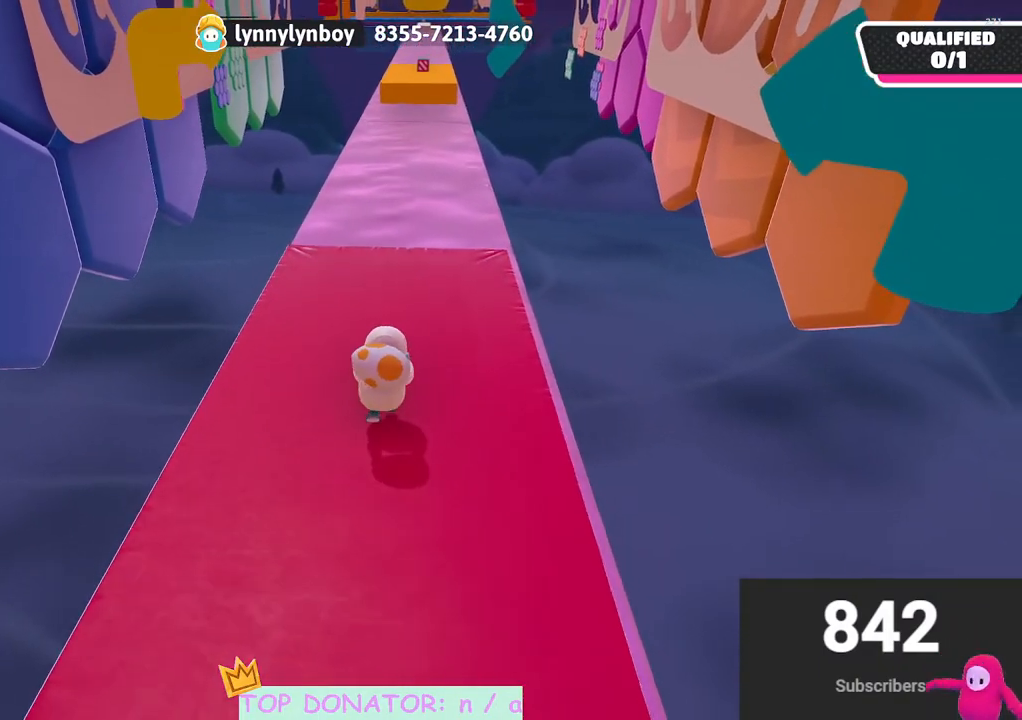
{"buttons": ["R2"], "left_stick": "up", "right_stick": "center", "events": [[150, "right_stick", "right"], [217, "right_stick", "center"], [333, "left_stick", "up"]]}
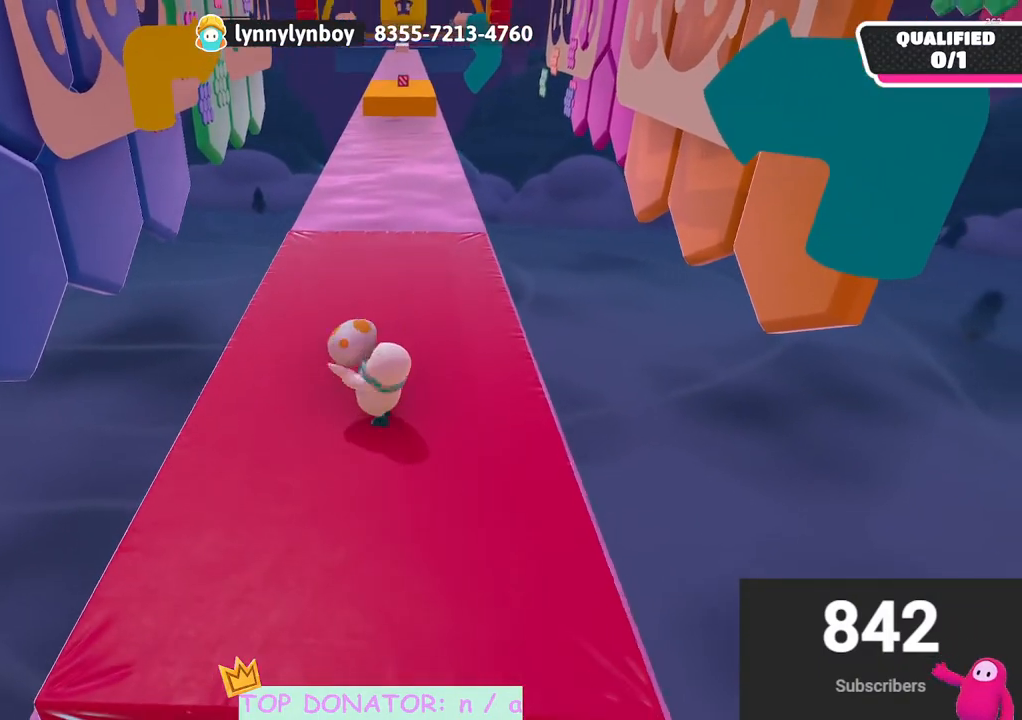
{"buttons": [], "left_stick": "up", "right_stick": "center", "events": [[433, "R2", "up"]]}
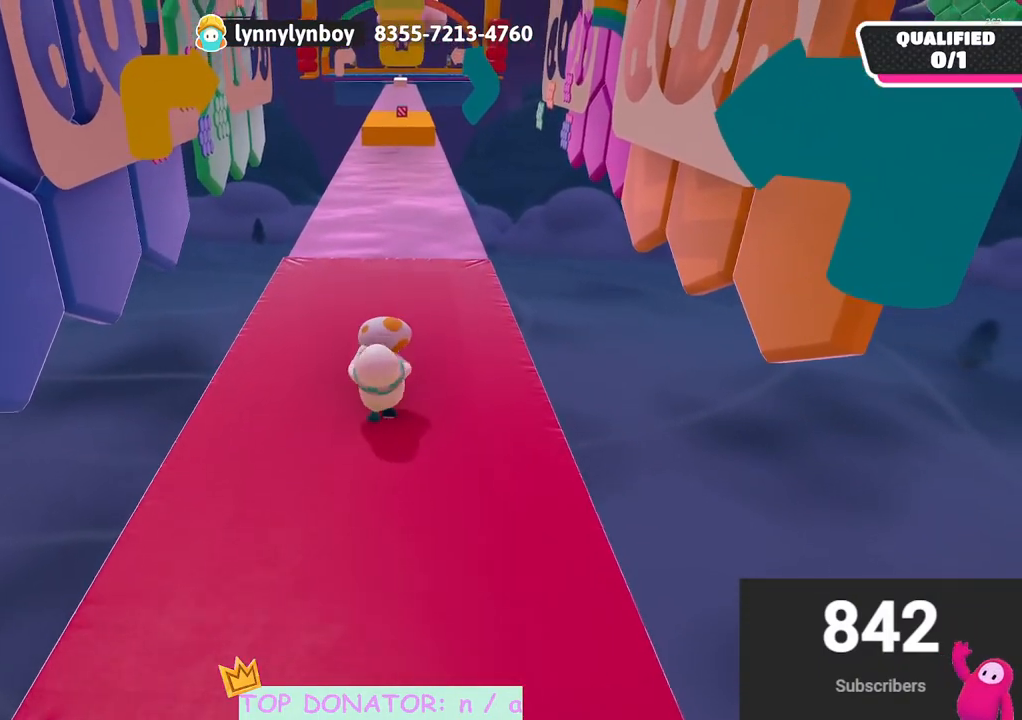
{"buttons": [], "left_stick": "up", "right_stick": "center", "events": [[17, "left_stick", "center"], [233, "right_stick", "down"], [300, "left_stick", "up"], [417, "right_stick", "center"]]}
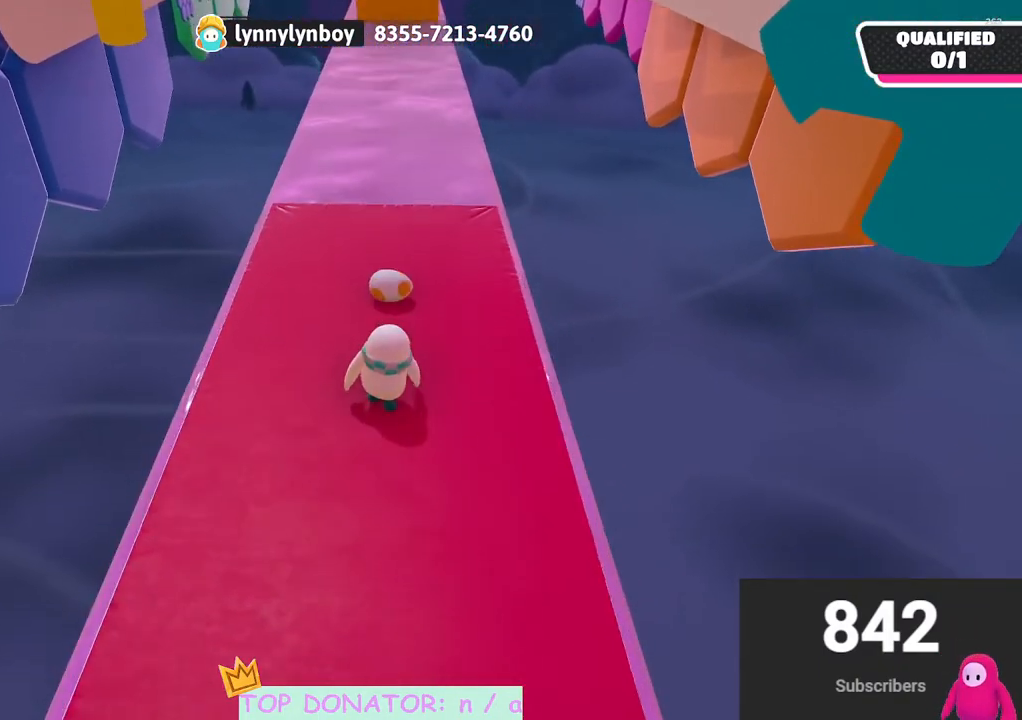
{"buttons": [], "left_stick": "up", "right_stick": "center", "events": [[83, "right_stick", "down"], [183, "right_stick", "center"], [367, "right_stick", "down-left"], [417, "right_stick", "center"]]}
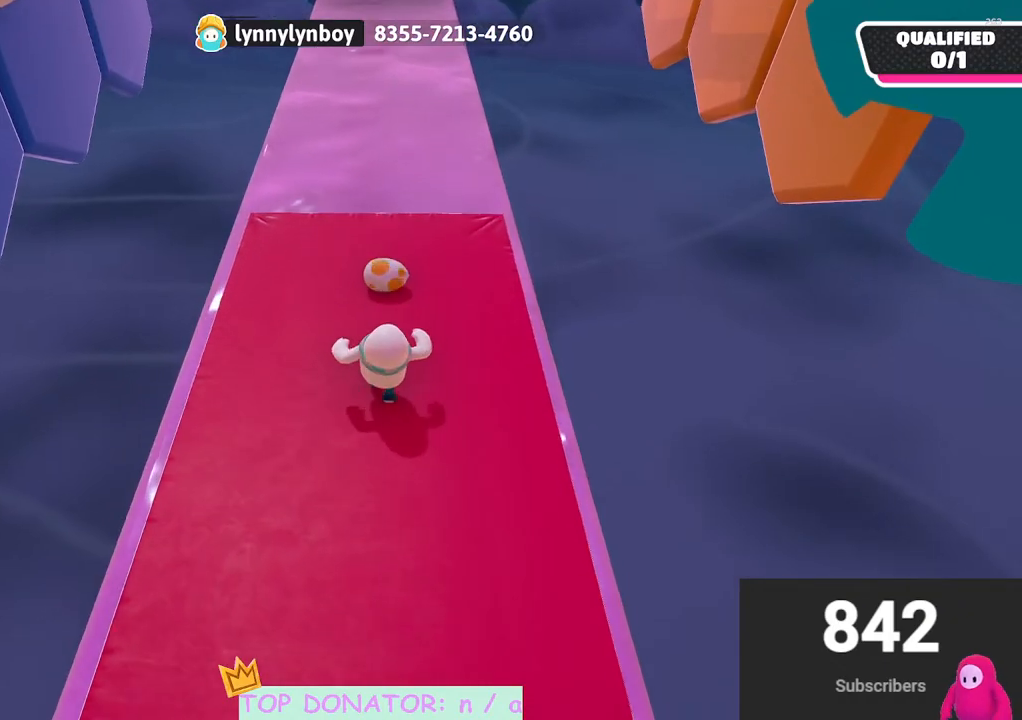
{"buttons": ["A", "X", "R2"], "left_stick": "up", "right_stick": "center", "events": [[367, "R2", "down"], [417, "A", "down"], [450, "X", "down"]]}
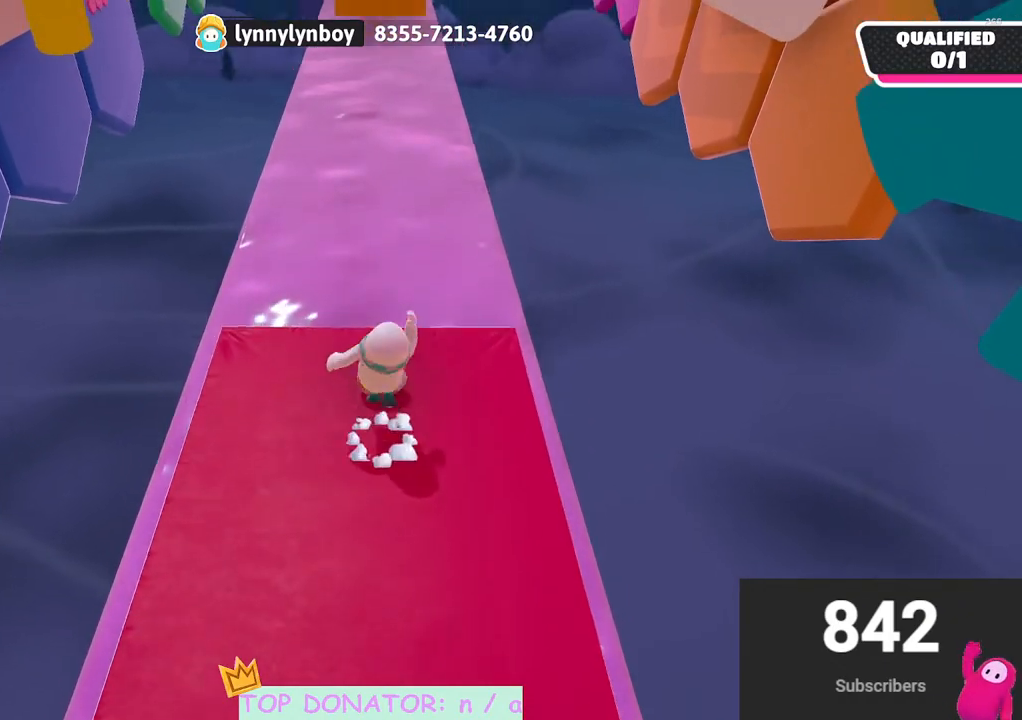
{"buttons": [], "left_stick": "up", "right_stick": "center", "events": [[400, "X", "up"], [417, "A", "up"], [433, "R2", "up"]]}
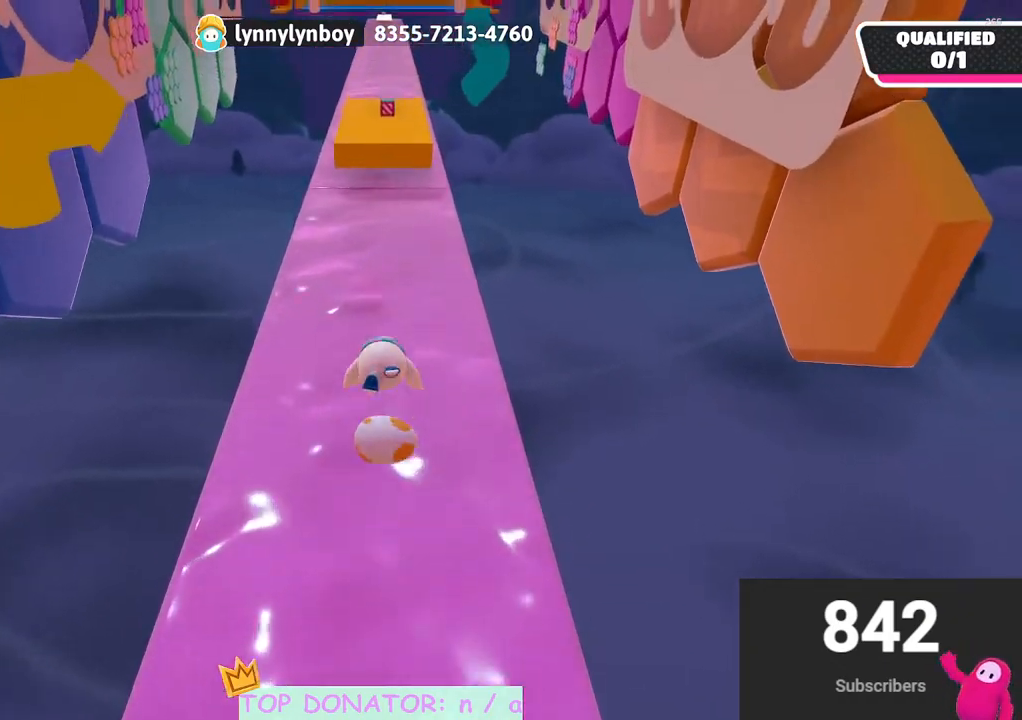
{"buttons": [], "left_stick": "up", "right_stick": "center", "events": []}
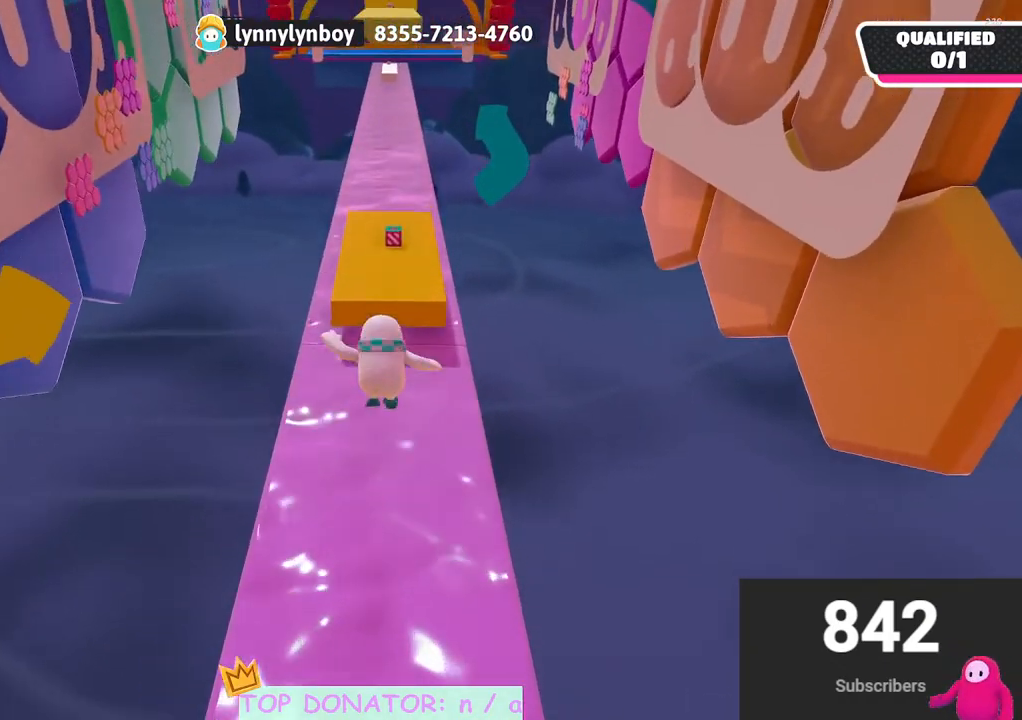
{"buttons": [], "left_stick": "up-right", "right_stick": "center", "events": [[233, "X", "down"], [383, "X", "up"], [500, "left_stick", "up-right"]]}
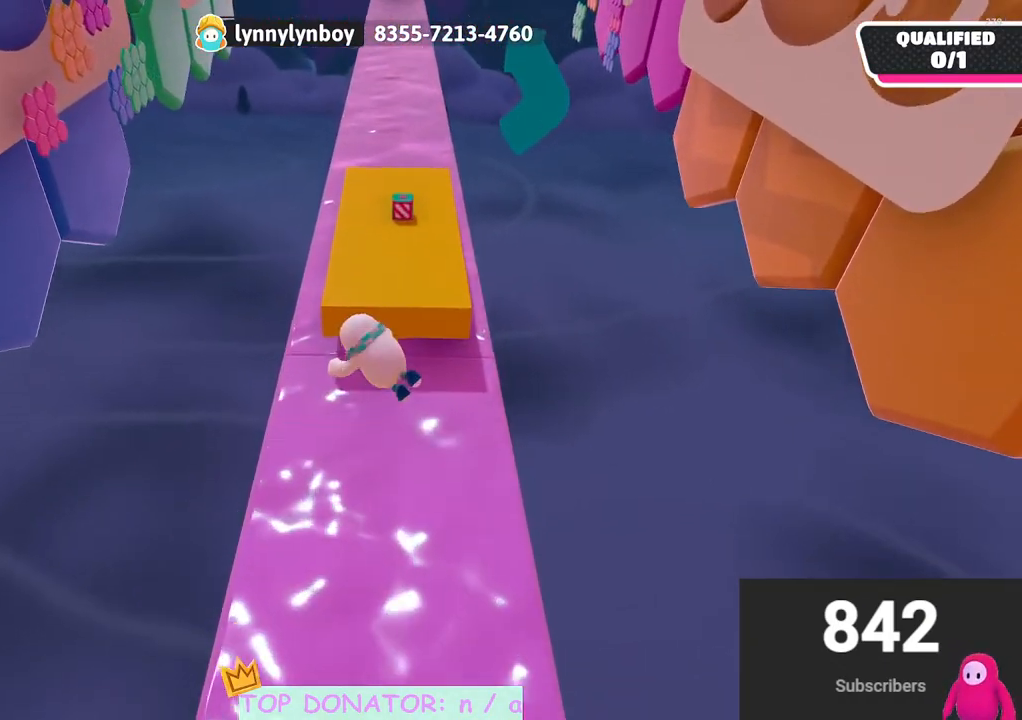
{"buttons": [], "left_stick": "center", "right_stick": "center", "events": [[267, "left_stick", "center"]]}
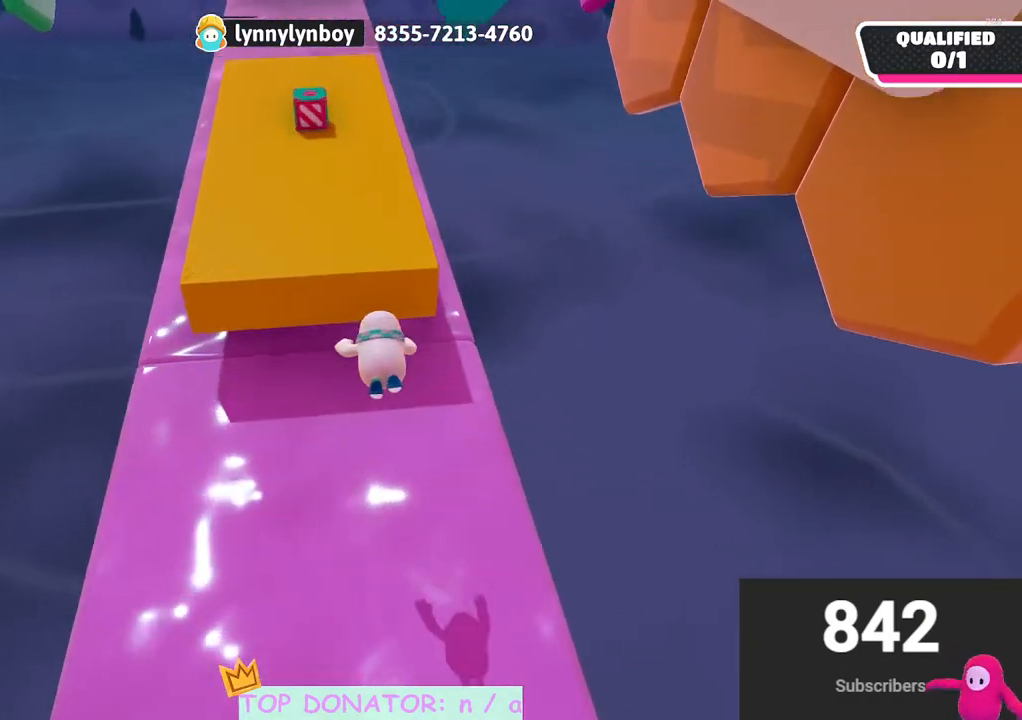
{"buttons": [], "left_stick": "center", "right_stick": "center", "events": []}
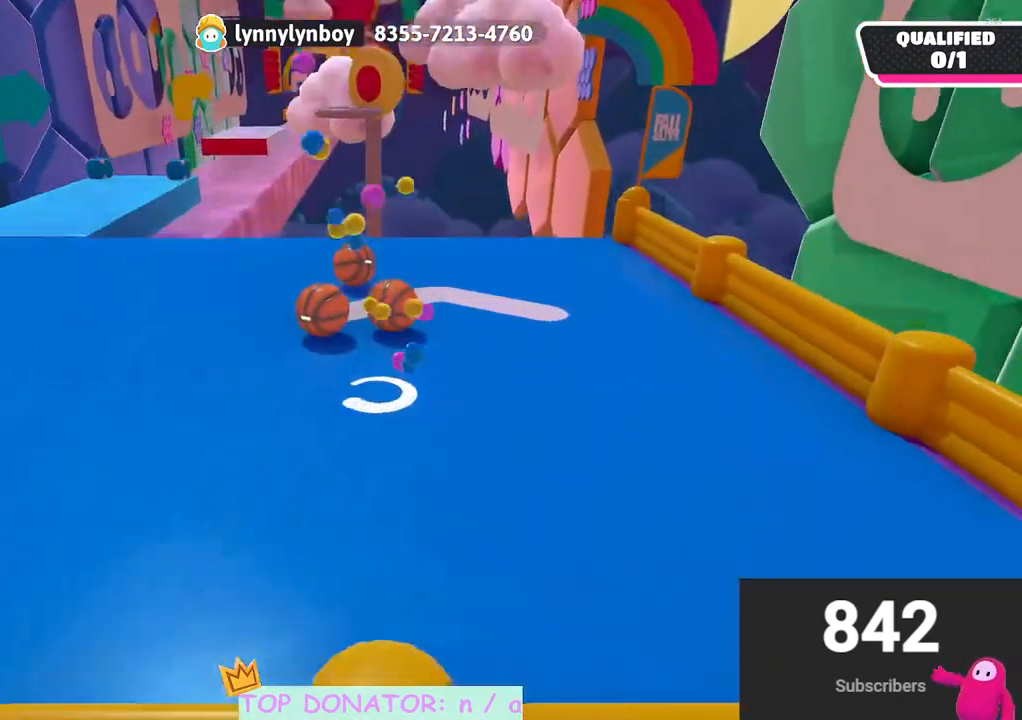
{"buttons": [], "left_stick": "center", "right_stick": "center", "events": []}
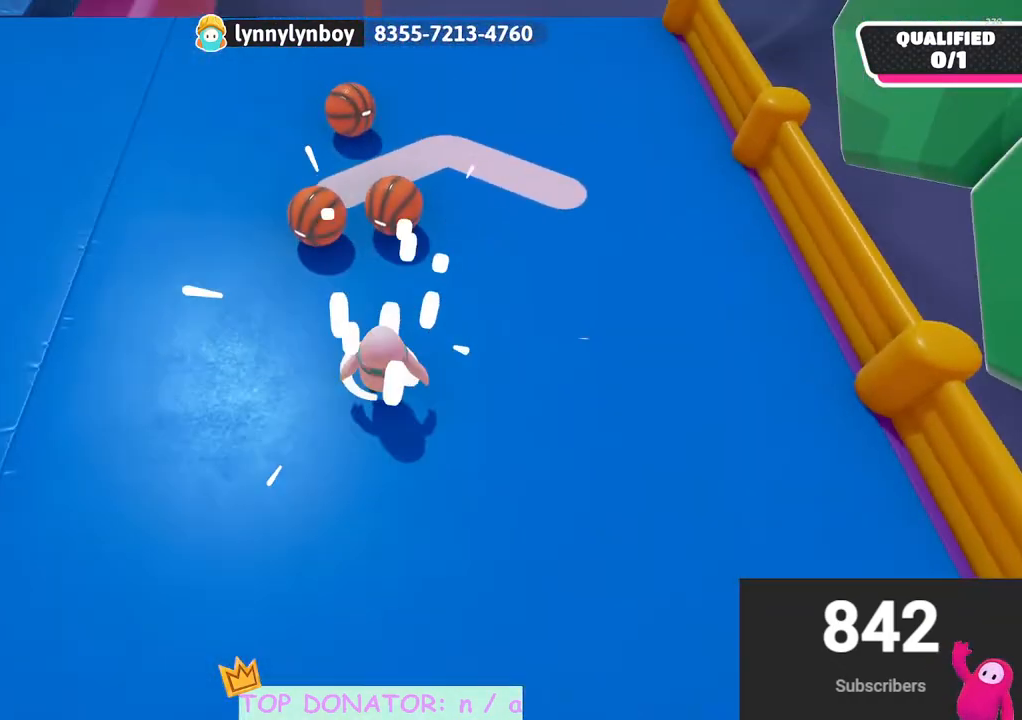
{"buttons": [], "left_stick": "center", "right_stick": "center", "events": []}
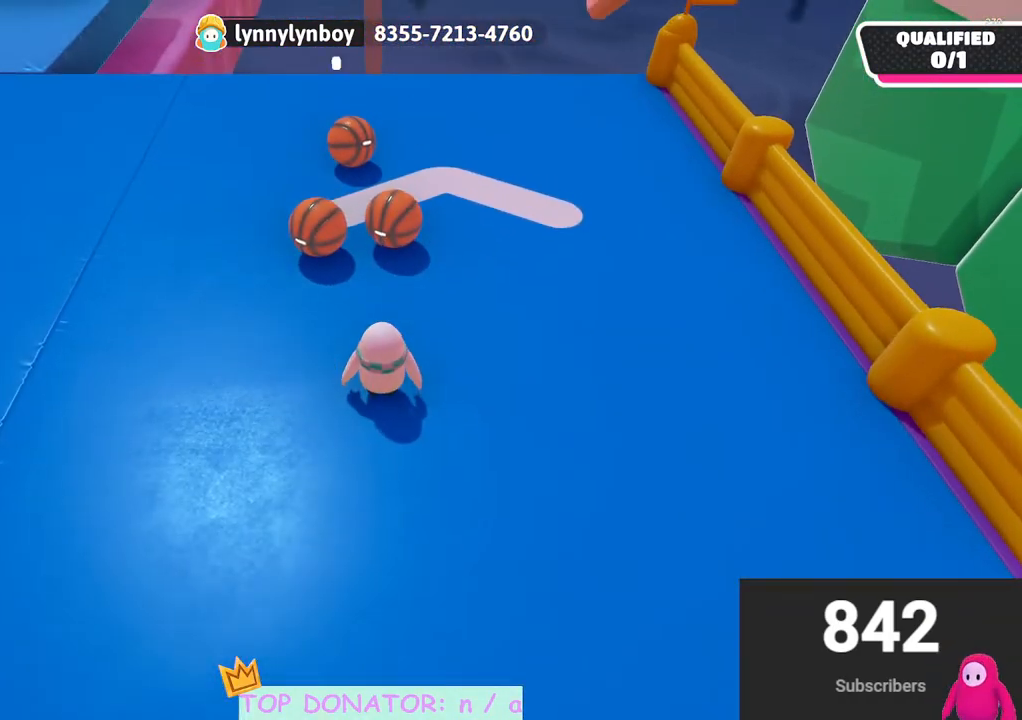
{"buttons": [], "left_stick": "up", "right_stick": "center", "events": [[50, "left_stick", "up-left"], [167, "right_stick", "up-right"], [300, "right_stick", "center"], [350, "left_stick", "left"], [500, "left_stick", "up"]]}
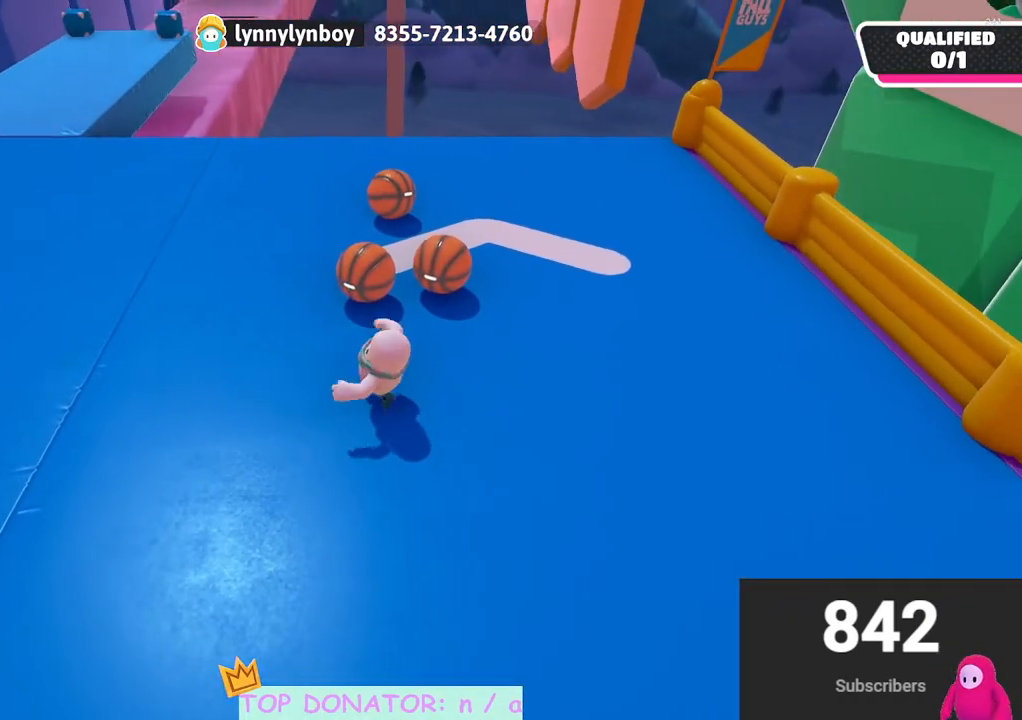
{"buttons": ["A", "X", "R2"], "left_stick": "up", "right_stick": "center", "events": [[50, "left_stick", "up-right"], [233, "left_stick", "up"], [333, "R2", "down"], [450, "A", "down"], [500, "X", "down"]]}
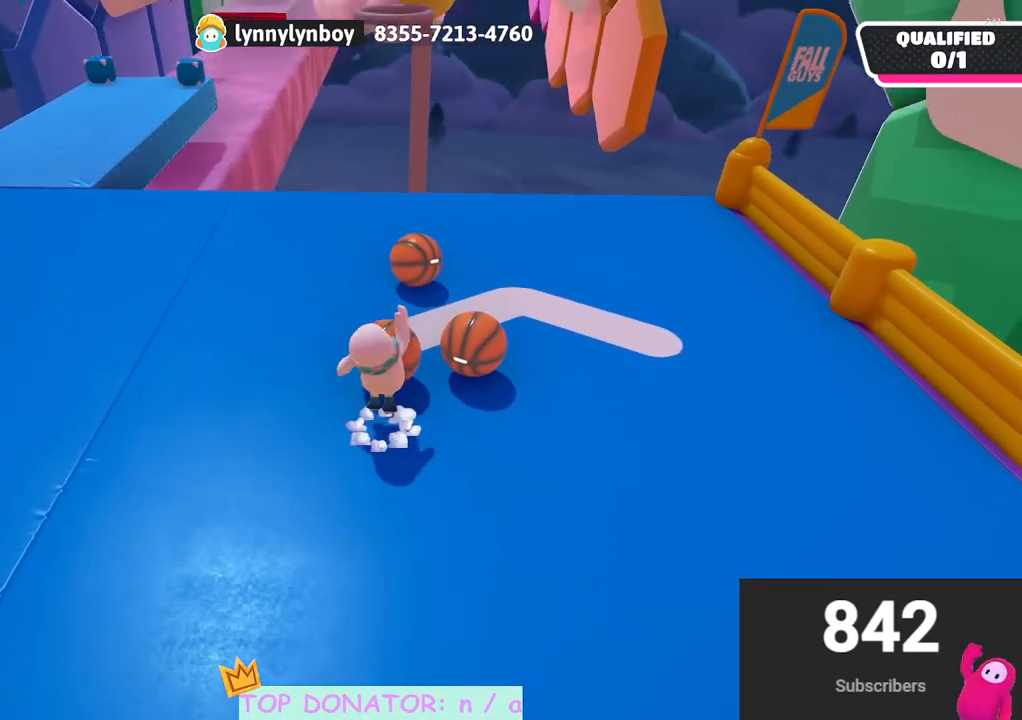
{"buttons": [], "left_stick": "up", "right_stick": "center", "events": [[200, "X", "up"], [217, "A", "up"], [267, "R2", "up"]]}
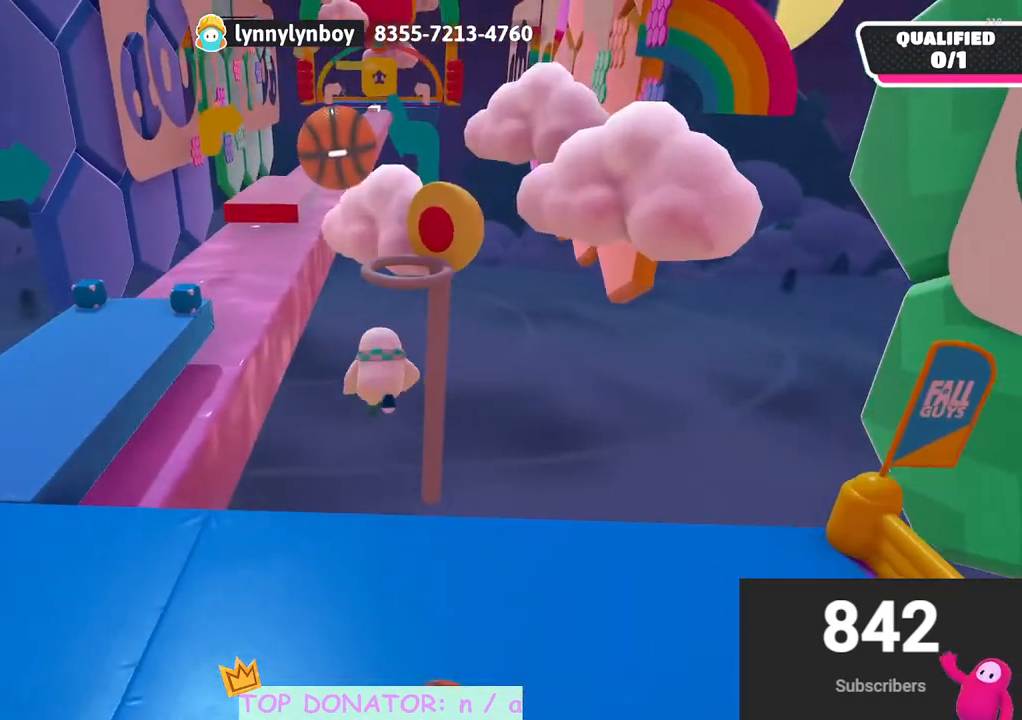
{"buttons": [], "left_stick": "up-right", "right_stick": "center", "events": [[150, "left_stick", "up-right"]]}
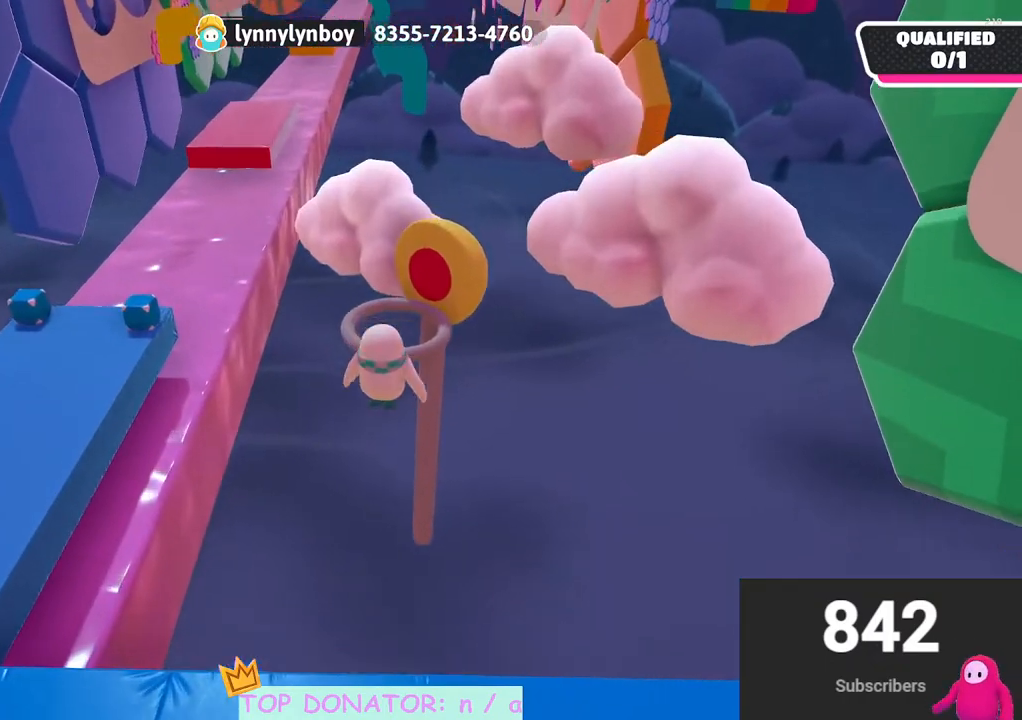
{"buttons": [], "left_stick": "up-left", "right_stick": "center", "events": [[67, "X", "down"], [133, "left_stick", "up"], [233, "X", "up"], [250, "left_stick", "up-left"]]}
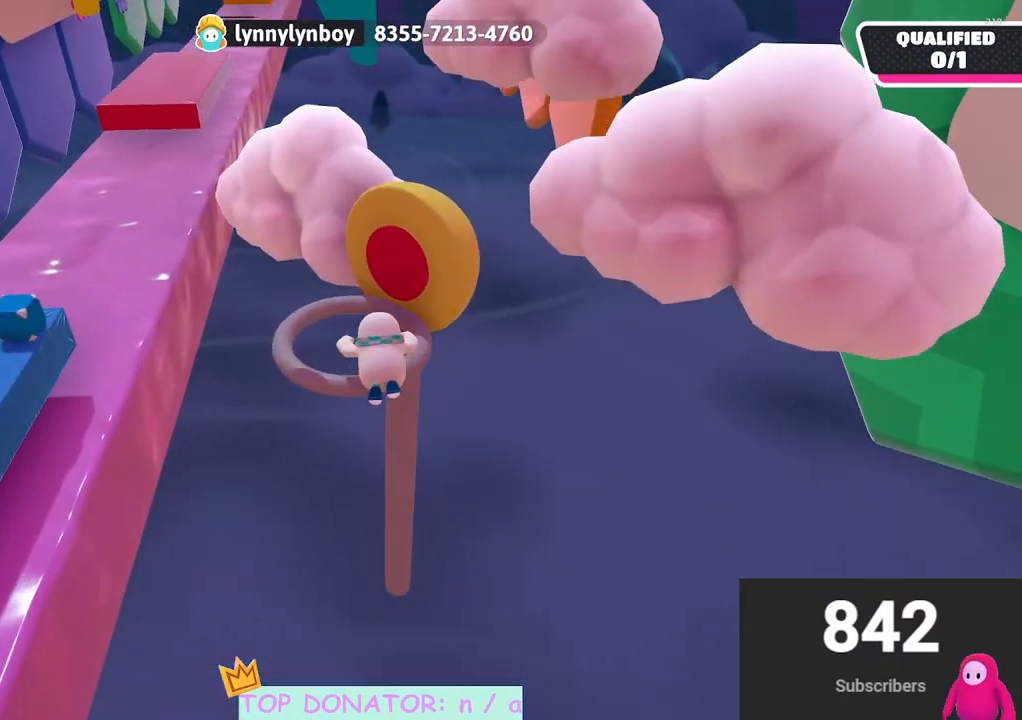
{"buttons": ["R2"], "left_stick": "up-left", "right_stick": "up-left", "events": [[17, "R2", "down"], [50, "right_stick", "up-right"], [150, "right_stick", "center"], [333, "right_stick", "up-left"]]}
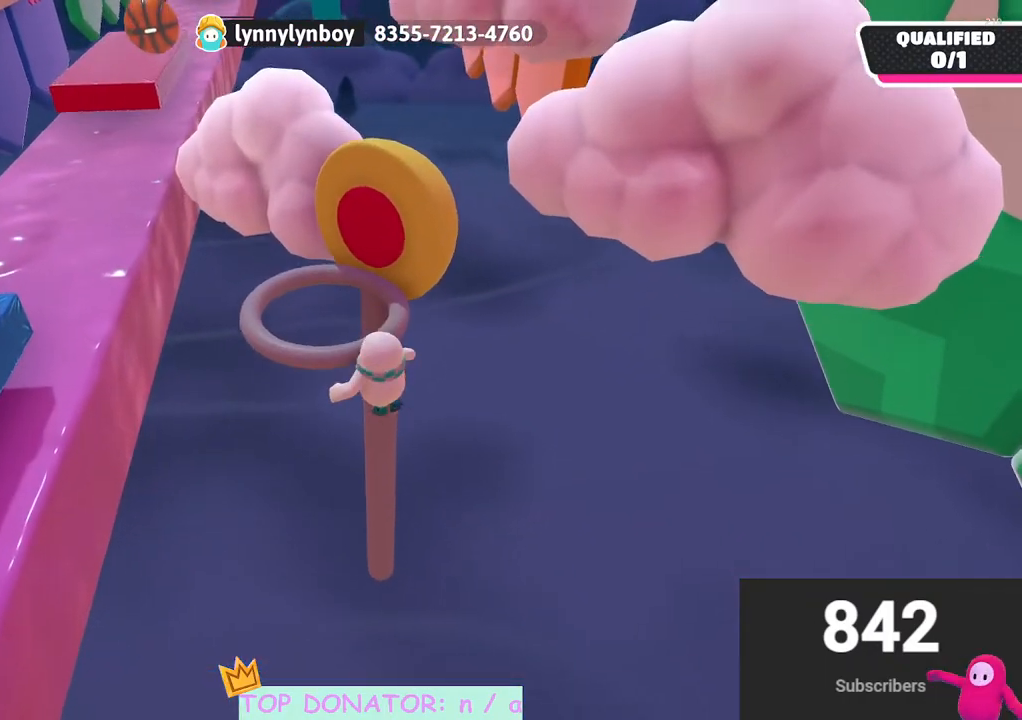
{"buttons": [], "left_stick": "center", "right_stick": "center", "events": [[17, "right_stick", "up"], [233, "right_stick", "center"], [283, "R2", "up"], [283, "left_stick", "center"]]}
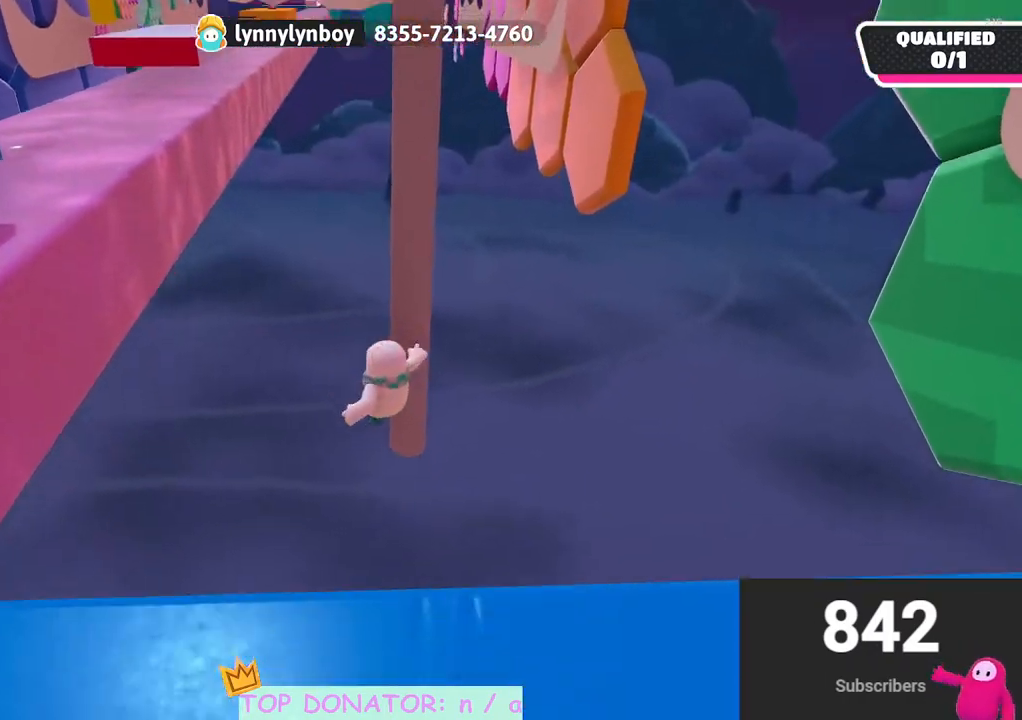
{"buttons": [], "left_stick": "center", "right_stick": "center", "events": []}
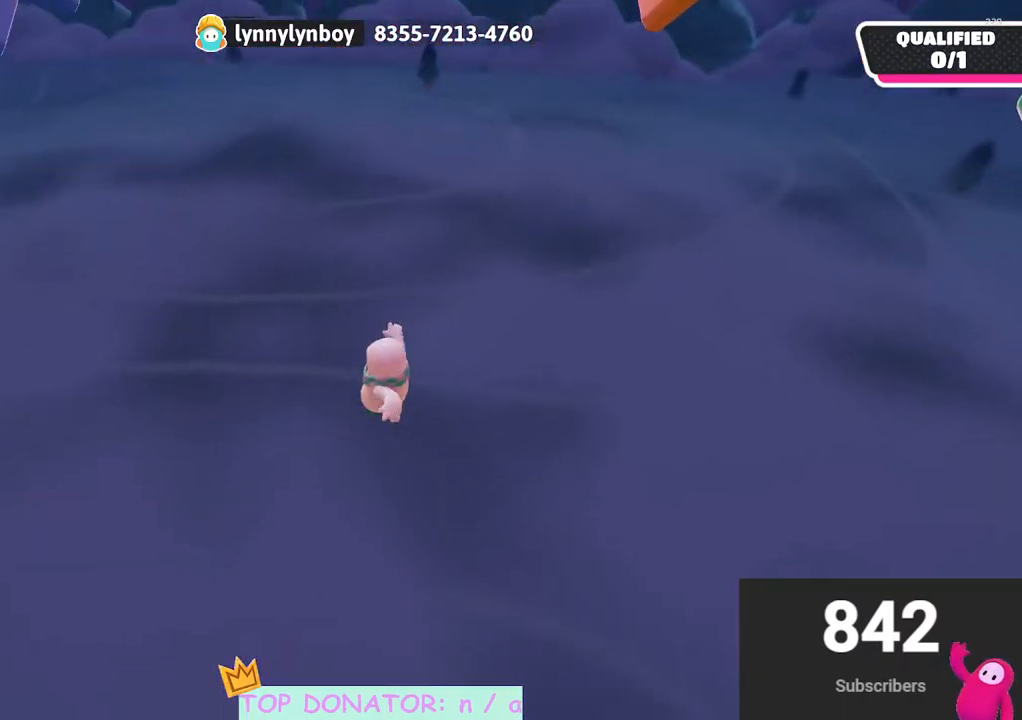
{"buttons": [], "left_stick": "center", "right_stick": "center", "events": []}
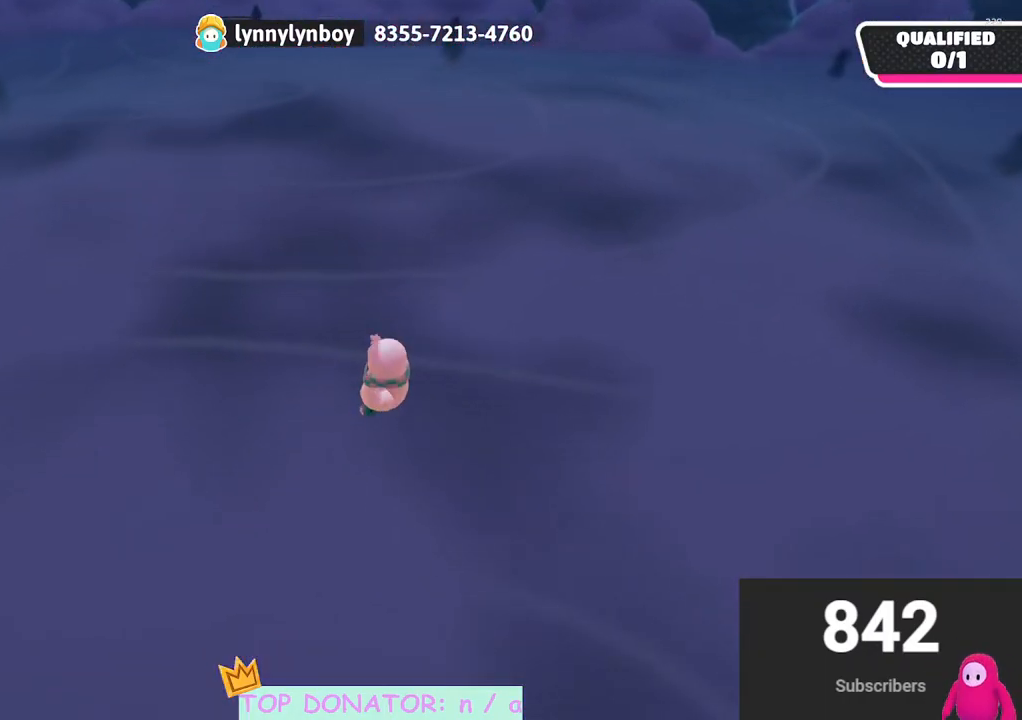
{"buttons": [], "left_stick": "down-left", "right_stick": "center", "events": [[283, "left_stick", "down-left"]]}
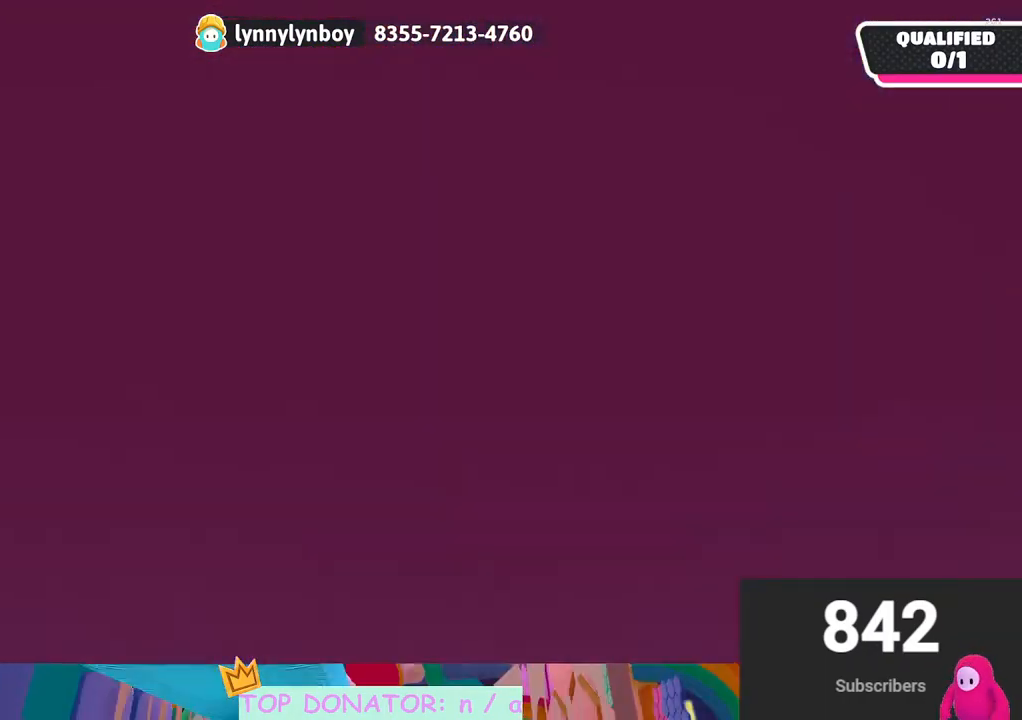
{"buttons": [], "left_stick": "center", "right_stick": "center", "events": [[17, "left_stick", "center"]]}